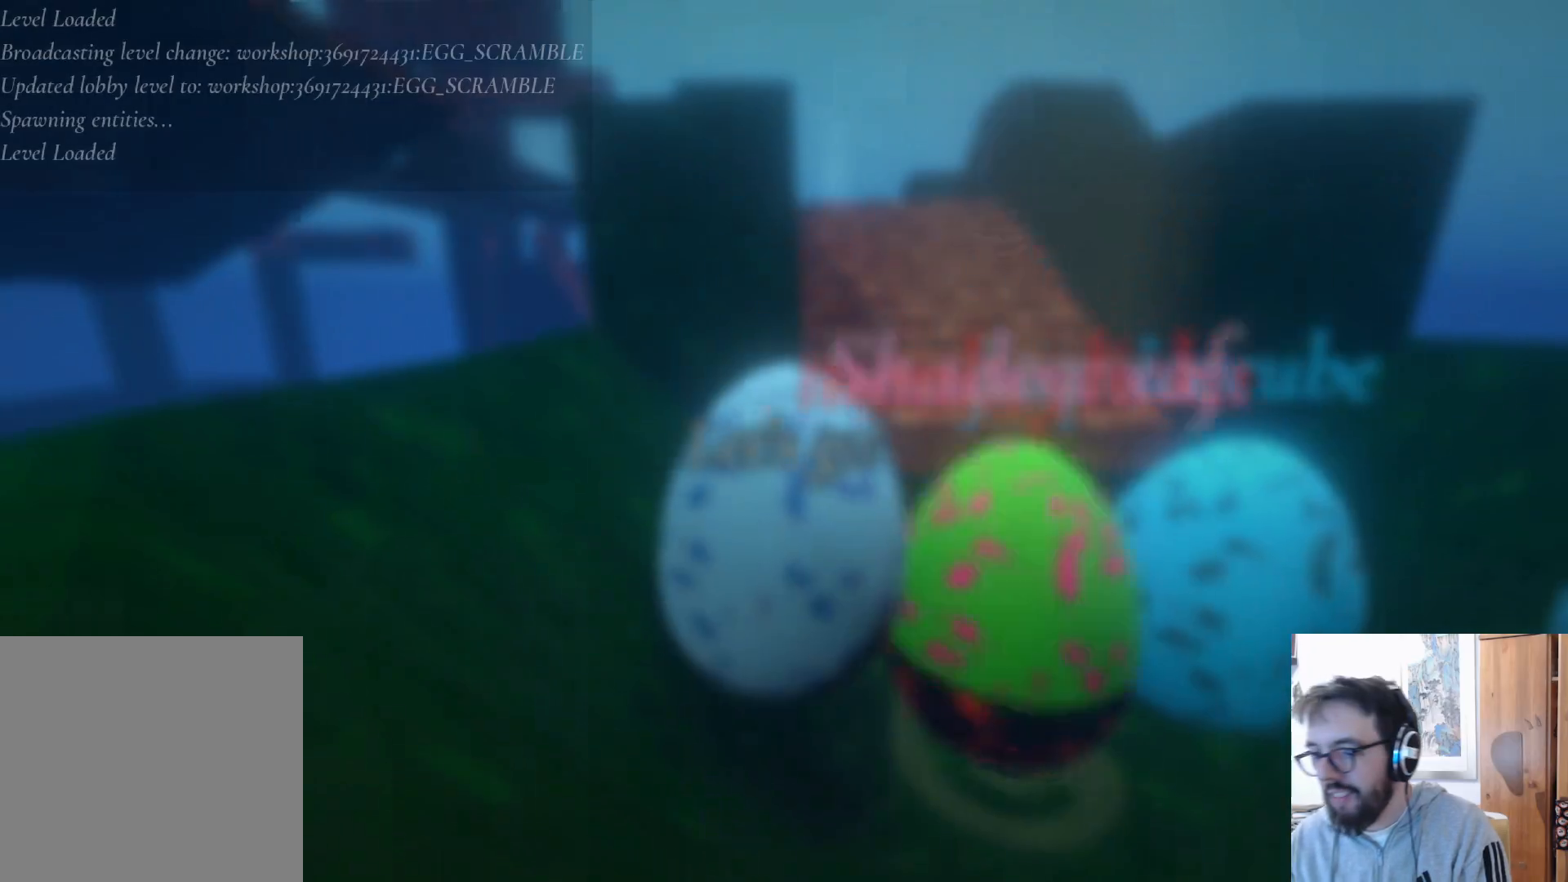
Gameplay with a controller (Xbox layout); each line is a JSON object with the inputs held at the frame after it. "events" lists button and stick changes between this image and that frame as [ms after this image, input, new state], when the widget could be followed in between. Not read: R3.
{"buttons": [], "left_stick": "down", "right_stick": "center", "events": [[300, "left_stick", "down-left"], [433, "left_stick", "down"]]}
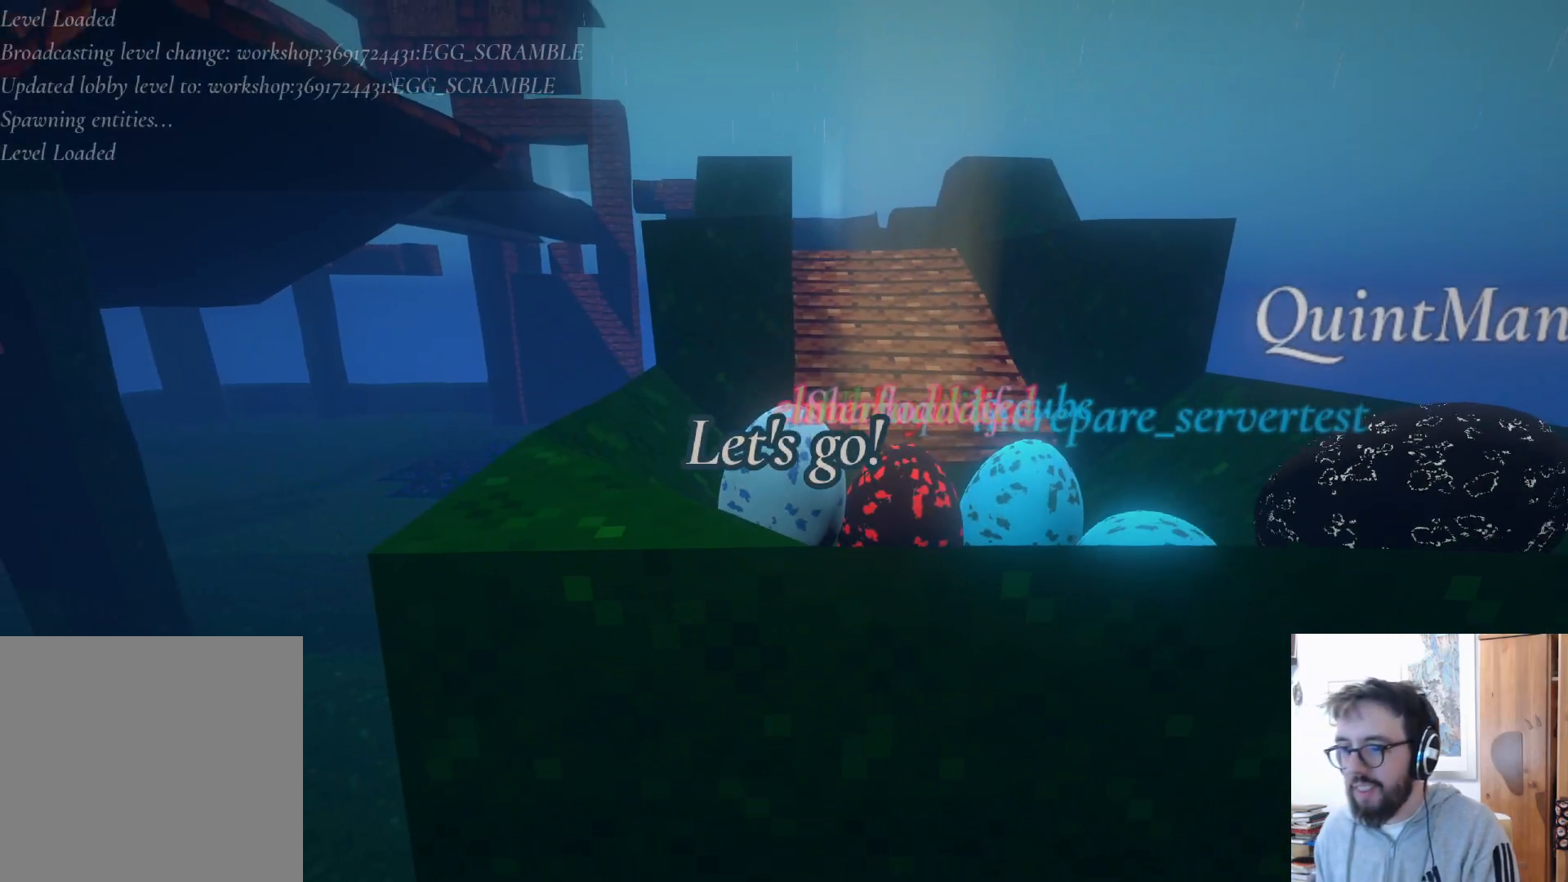
{"buttons": ["A"], "left_stick": "left", "right_stick": "center", "events": [[183, "left_stick", "left"], [417, "A", "down"]]}
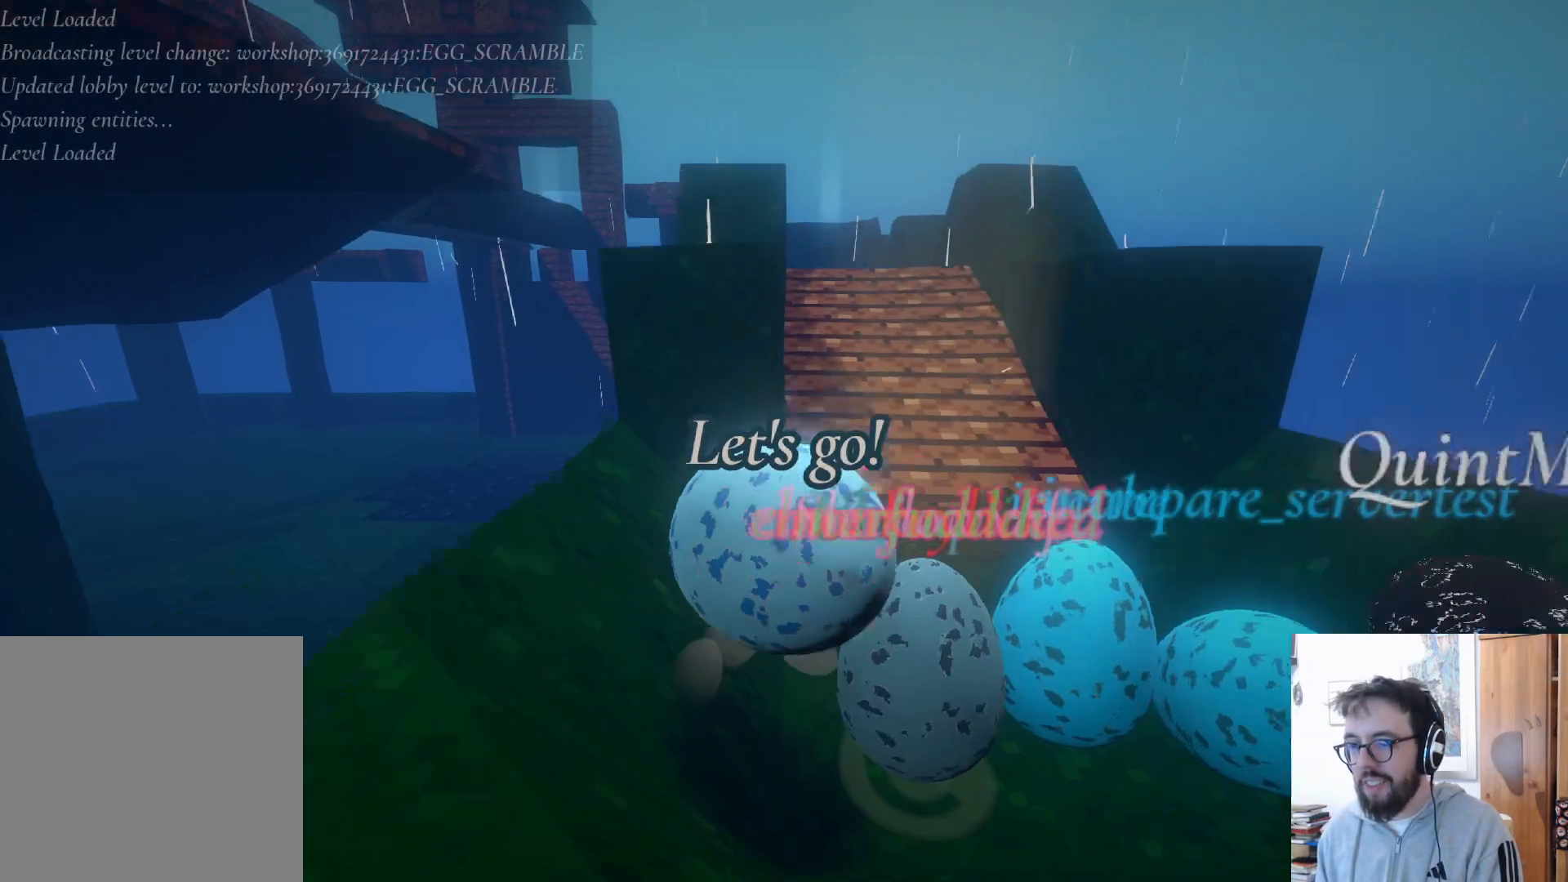
{"buttons": [], "left_stick": "left", "right_stick": "down-right", "events": [[117, "A", "up"], [317, "right_stick", "down"], [383, "right_stick", "down-right"]]}
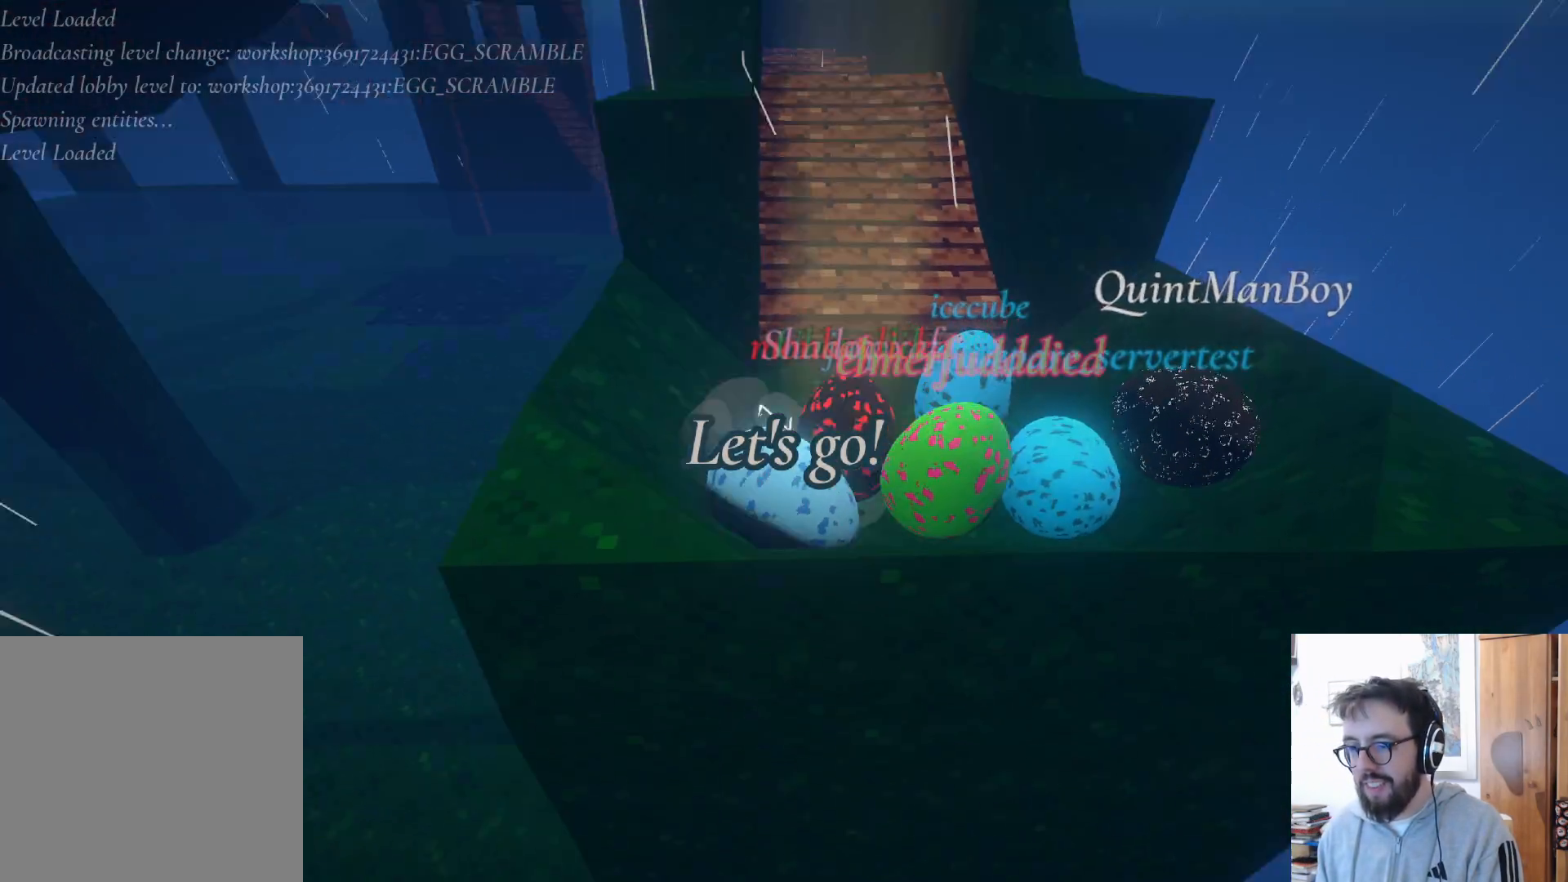
{"buttons": [], "left_stick": "left", "right_stick": "up", "events": [[117, "right_stick", "center"], [400, "right_stick", "up"]]}
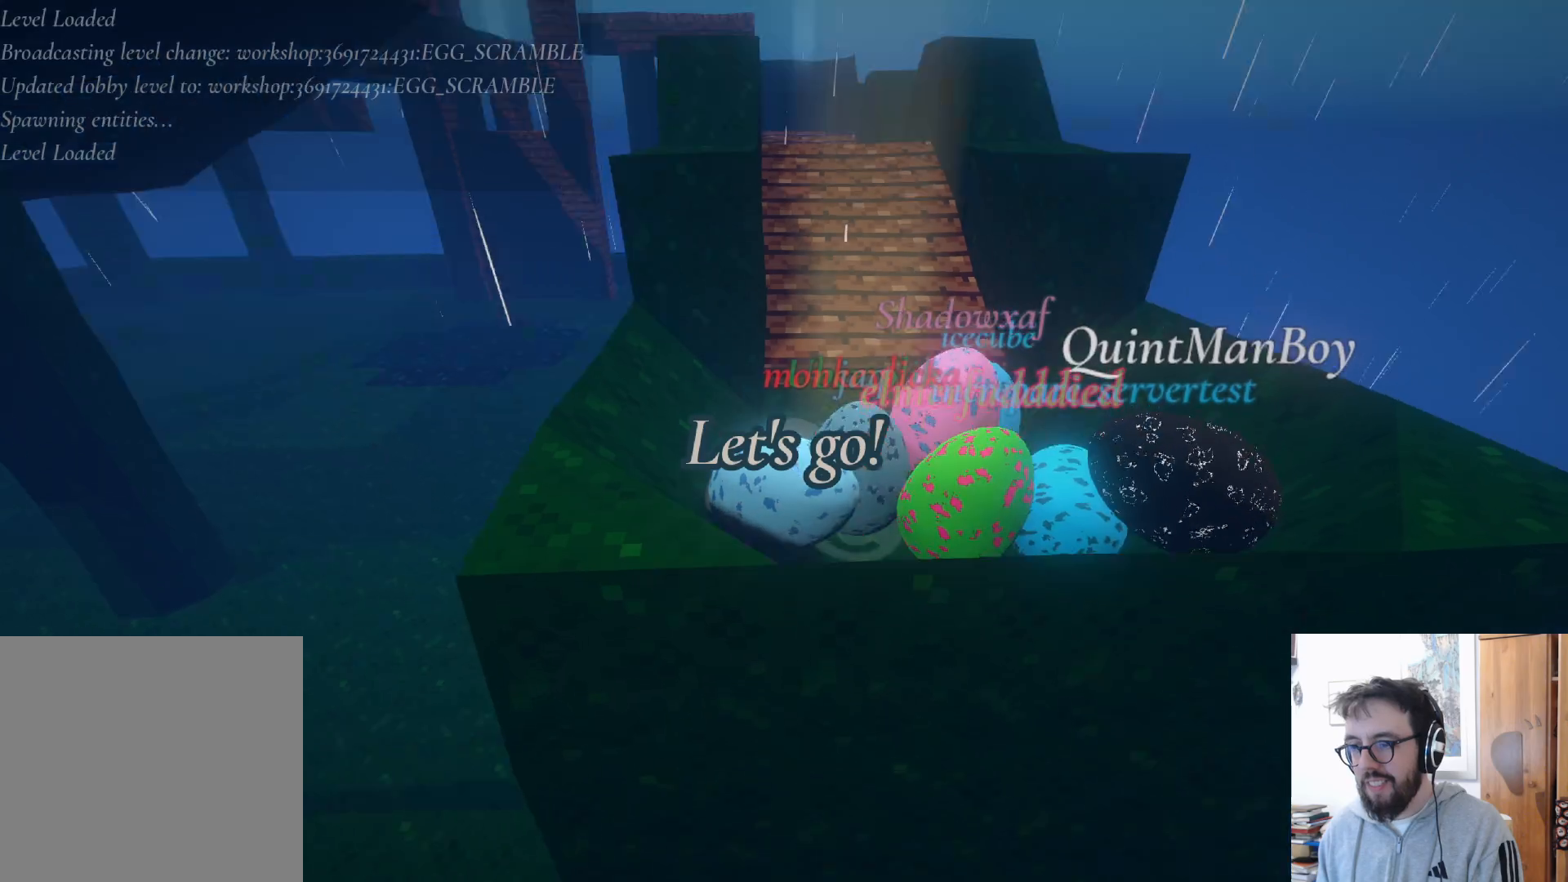
{"buttons": [], "left_stick": "left", "right_stick": "center", "events": [[117, "right_stick", "center"], [267, "A", "down"], [467, "A", "up"]]}
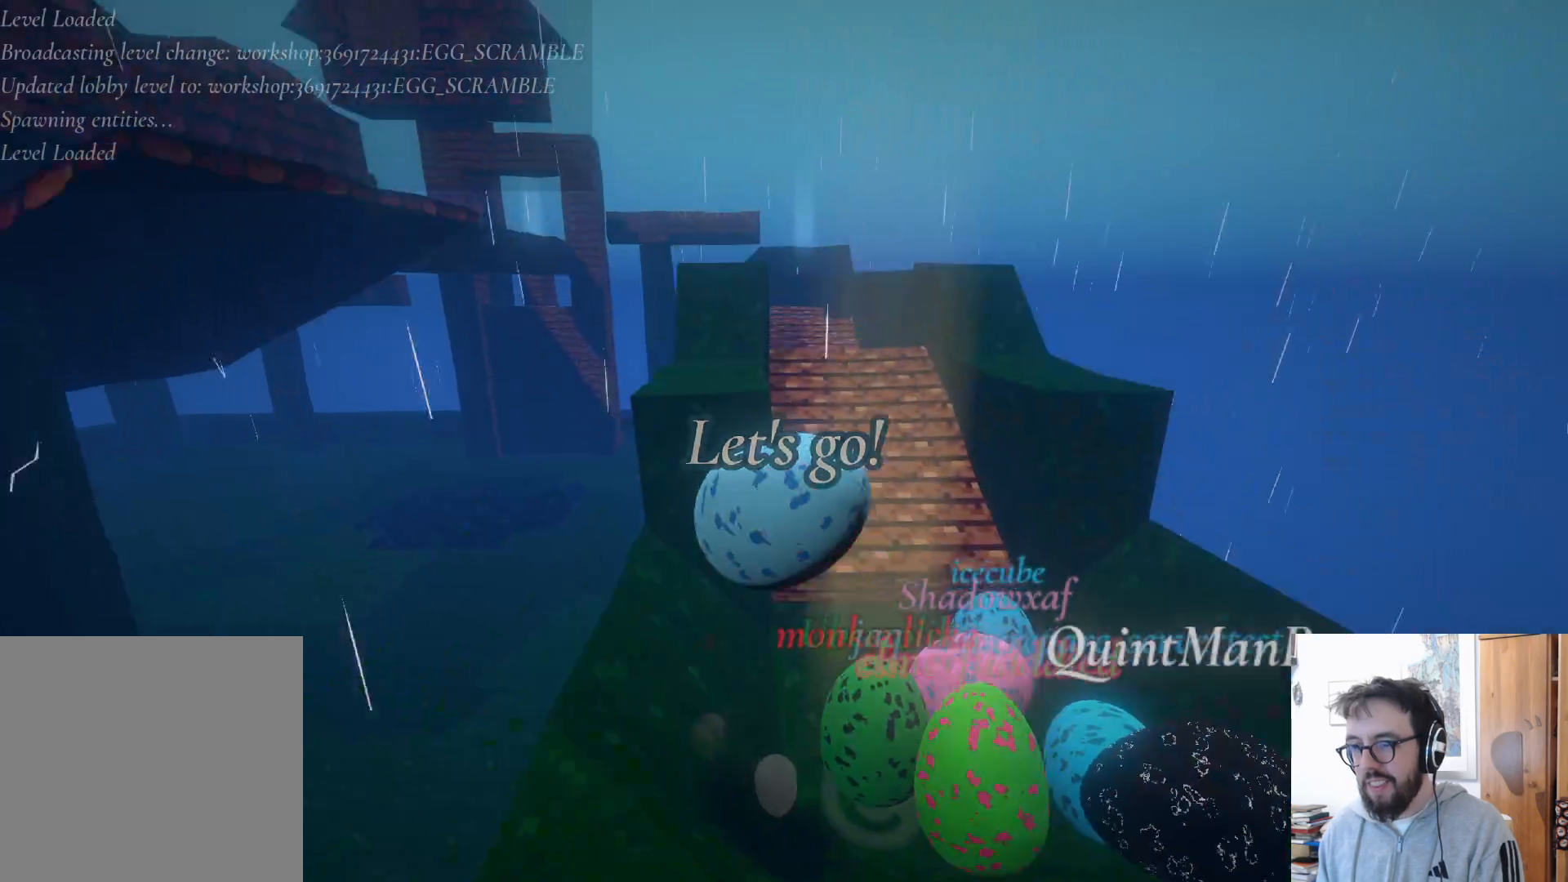
{"buttons": [], "left_stick": "left", "right_stick": "down", "events": [[167, "right_stick", "down"]]}
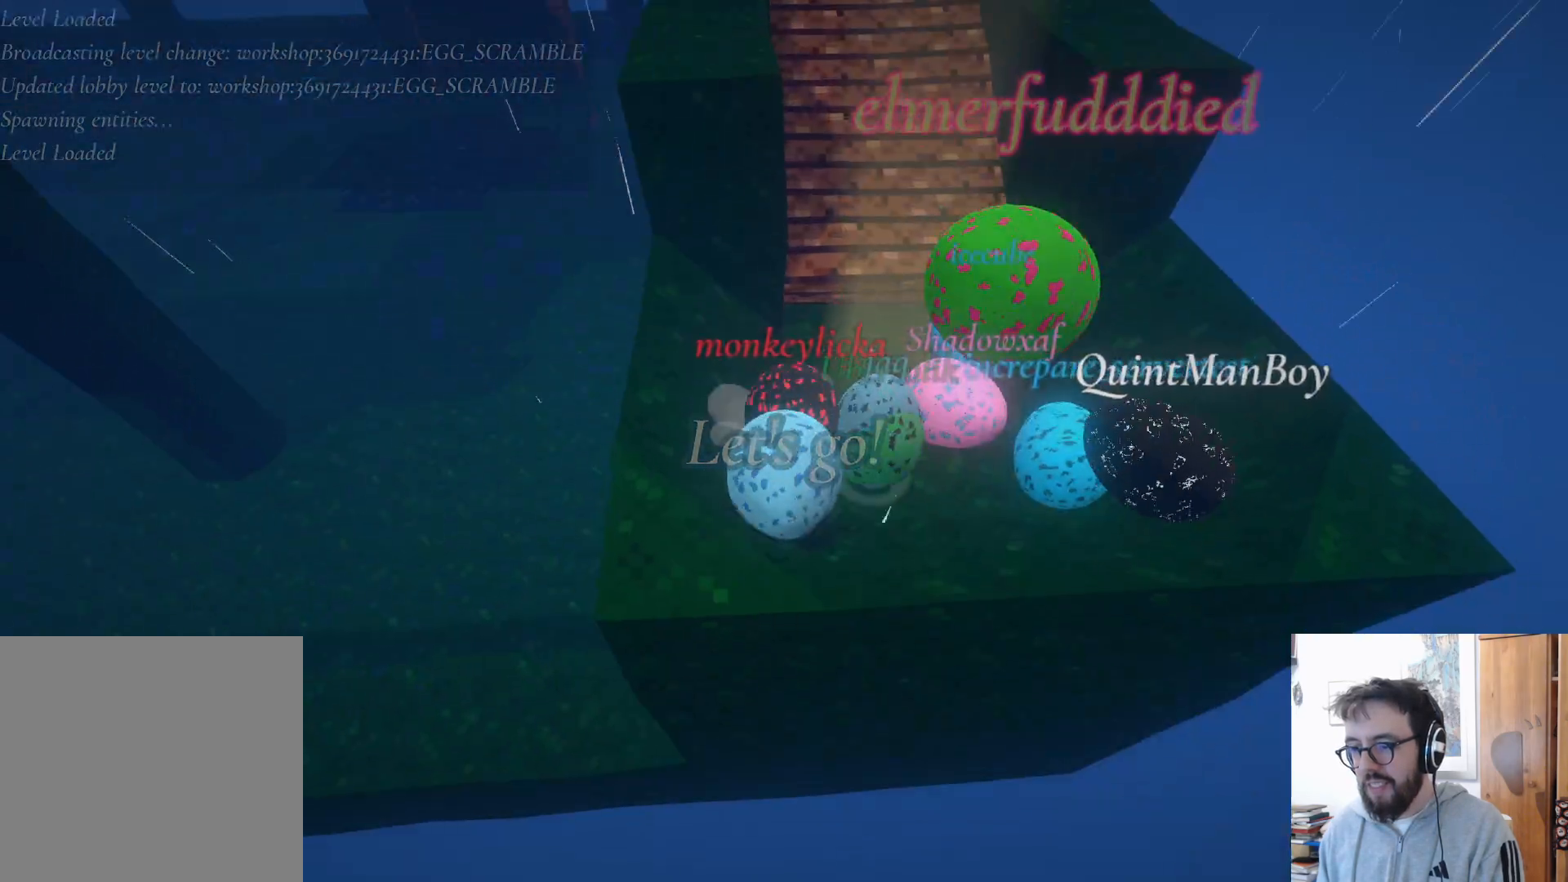
{"buttons": [], "left_stick": "right", "right_stick": "center", "events": [[217, "right_stick", "center"], [250, "left_stick", "center"], [333, "left_stick", "right"]]}
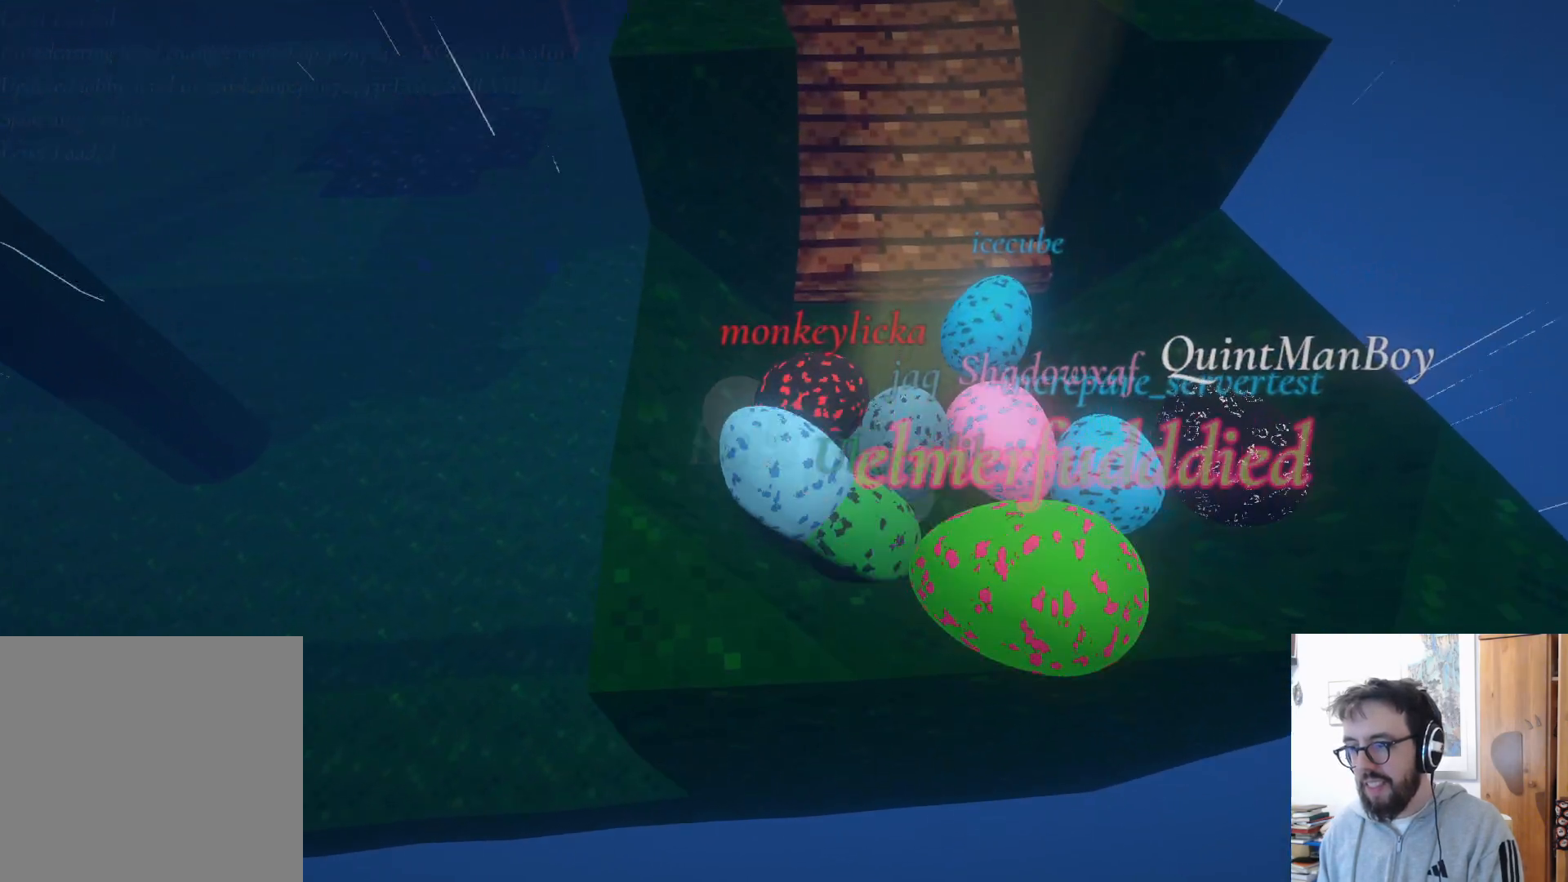
{"buttons": [], "left_stick": "center", "right_stick": "center", "events": [[67, "left_stick", "center"]]}